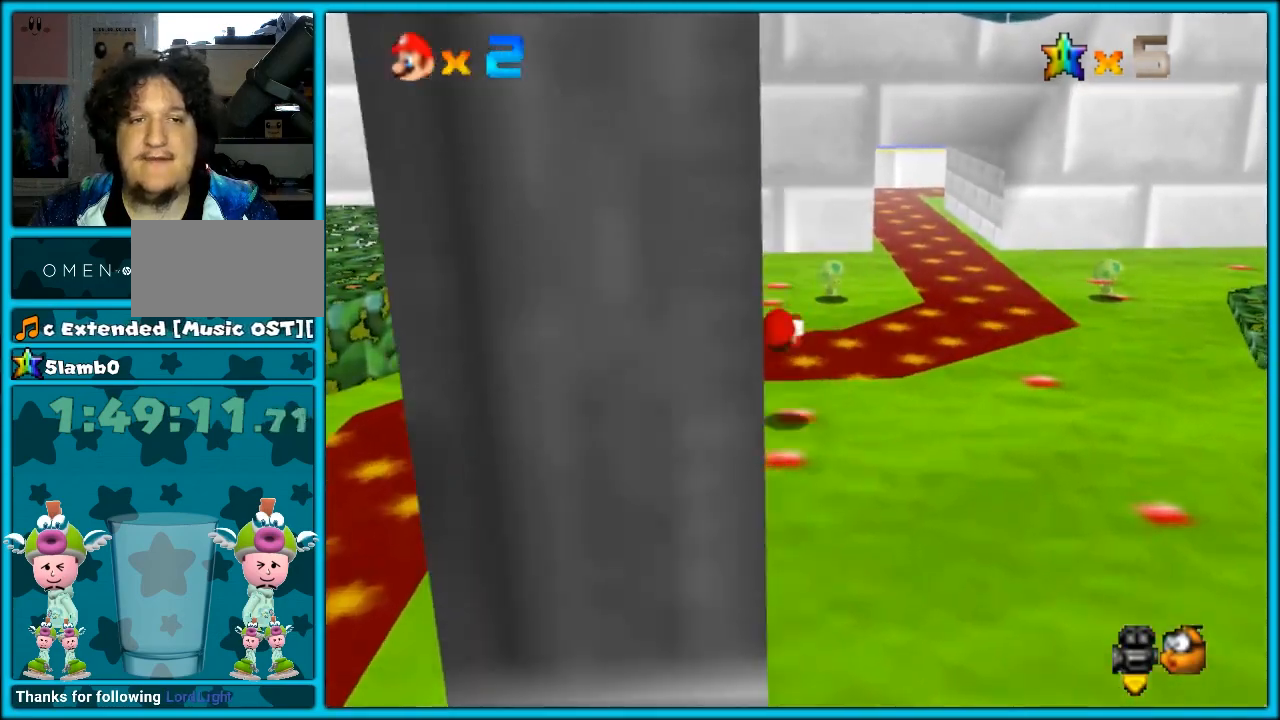
Gameplay with a controller (Nintendo layout); each line is a JSON object with the inputs held at the frame after it (dt_ms = milliseconds from this image to that frame). "button_events" lists button changes between this image and that frame as [ms after this image, input, new state], when the widget could be followed in between (sticks are given only as held states). Not read: L1 L3 R3.
{"dt_ms": 500, "buttons": ["B"], "left_stick": "up-right", "button_events": [[317, "A", "down"], [383, "A", "up"], [450, "B", "down"]]}
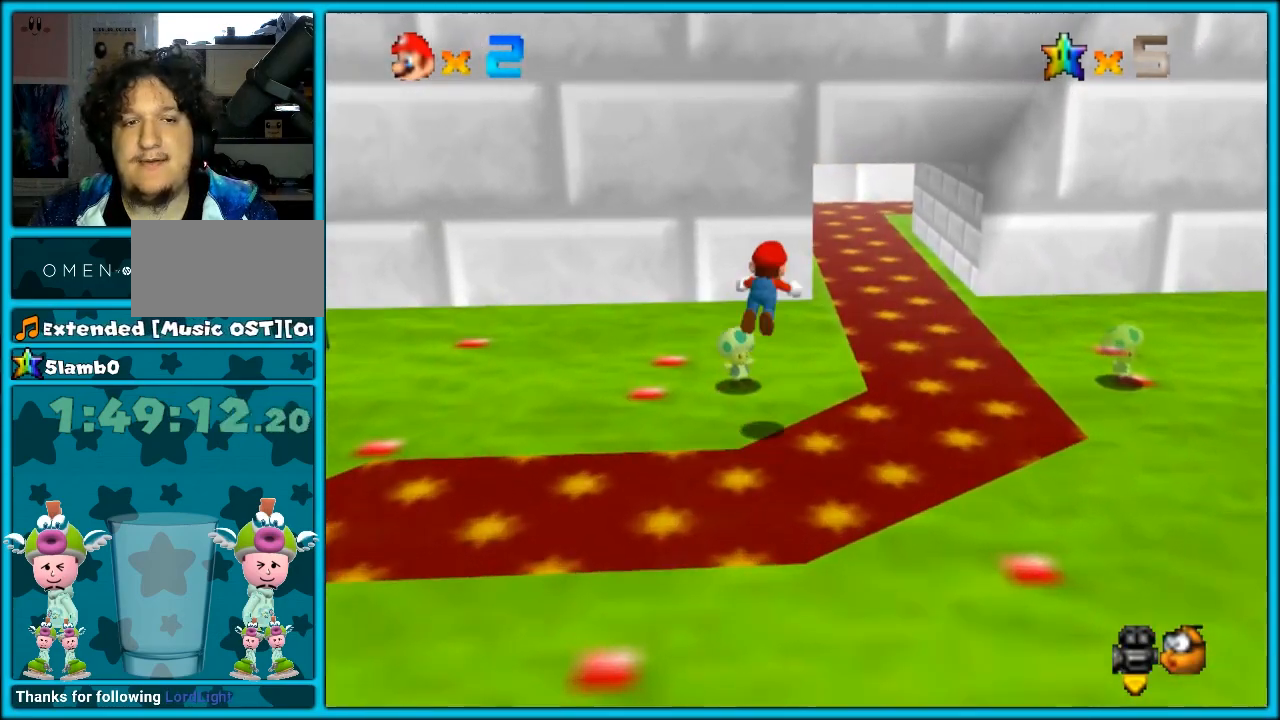
{"dt_ms": 500, "buttons": ["A", "B"], "left_stick": "up-right", "button_events": [[33, "B", "up"], [200, "C_UP", "down"], [300, "C_UP", "up"], [417, "A", "down"], [417, "B", "down"]]}
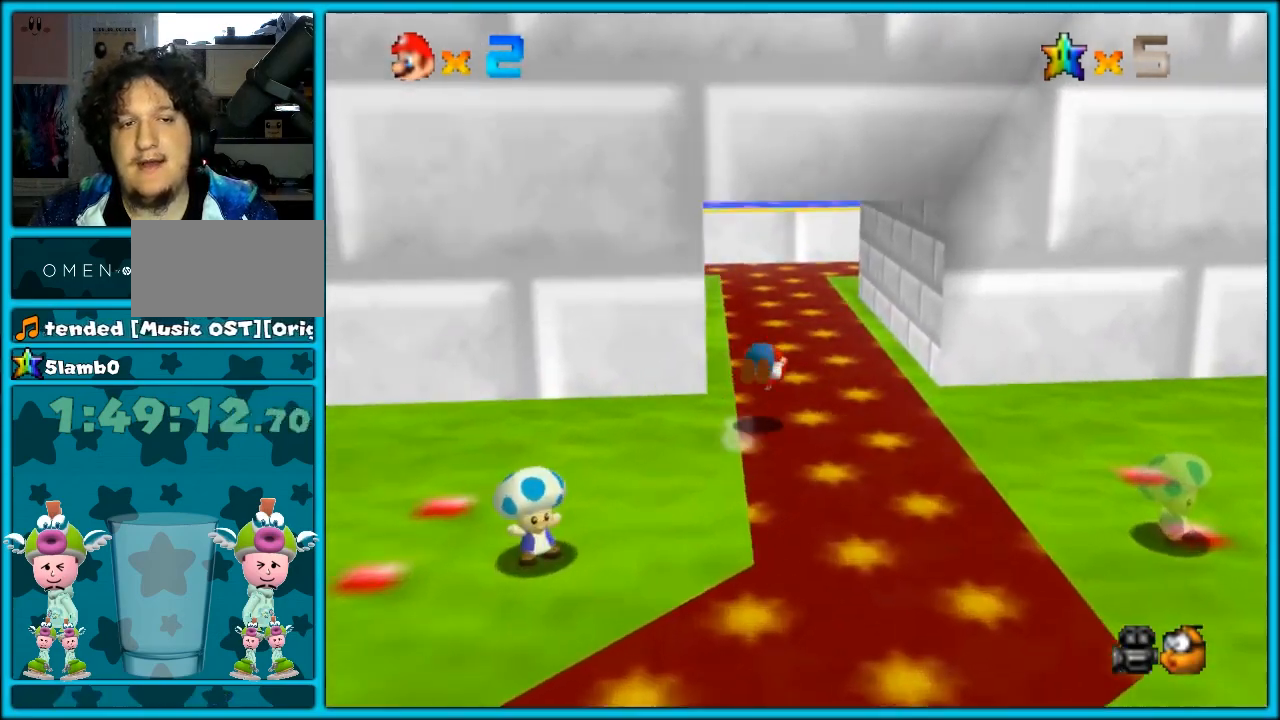
{"dt_ms": 500, "buttons": [], "left_stick": "up", "button_events": [[17, "A", "up"], [33, "B", "up"], [33, "R1", "down"], [117, "R1", "up"], [233, "R1", "down"], [317, "R1", "up"]]}
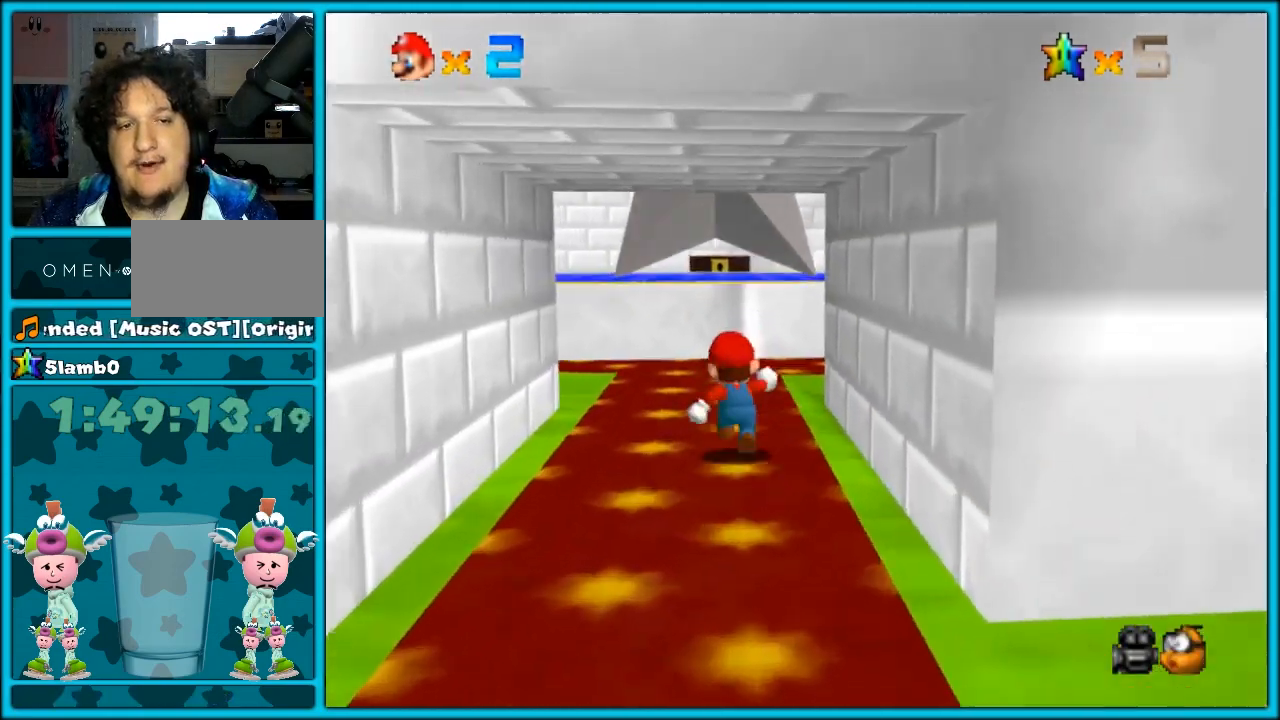
{"dt_ms": 500, "buttons": ["A"], "left_stick": "up", "button_events": [[33, "B", "down"], [133, "B", "up"], [233, "C_DOWN", "down"], [233, "C_RIGHT", "down"], [283, "C_DOWN", "up"], [317, "C_RIGHT", "up"], [417, "A", "down"]]}
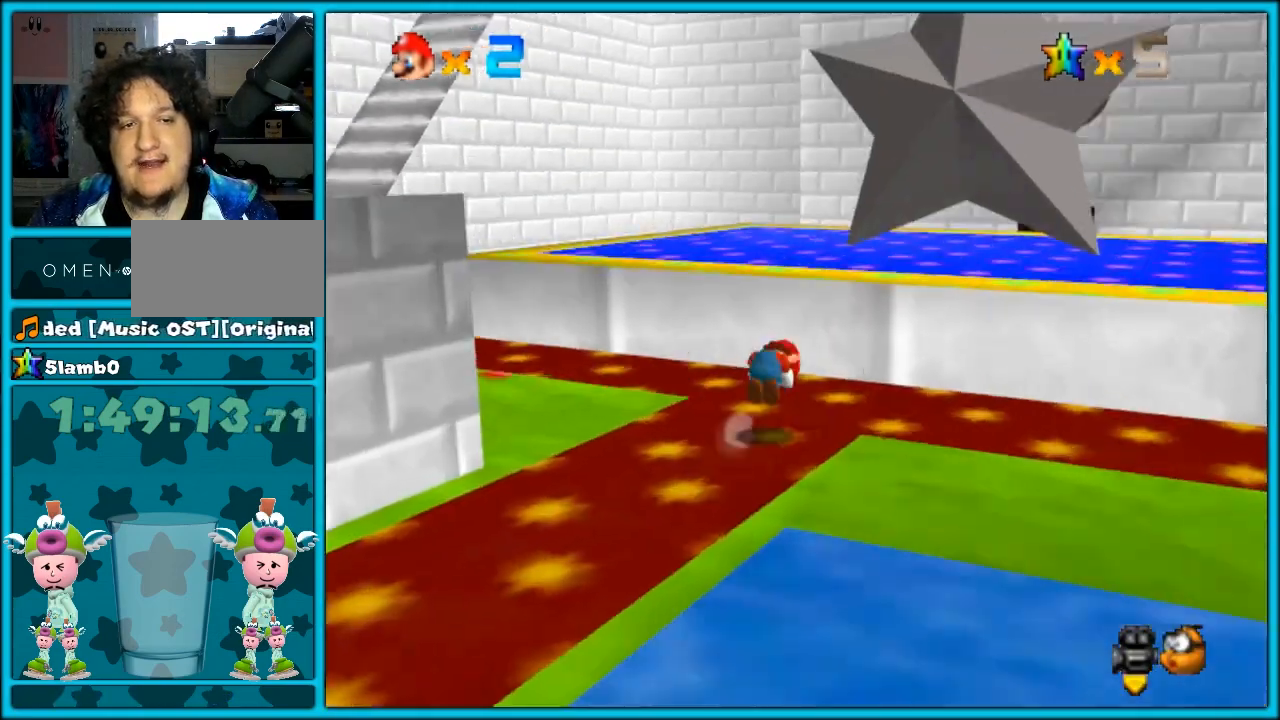
{"dt_ms": 500, "buttons": [], "left_stick": "up-right", "button_events": [[50, "A", "up"], [133, "C_DOWN", "down"], [133, "C_RIGHT", "down"], [200, "C_DOWN", "up"], [233, "C_RIGHT", "up"]]}
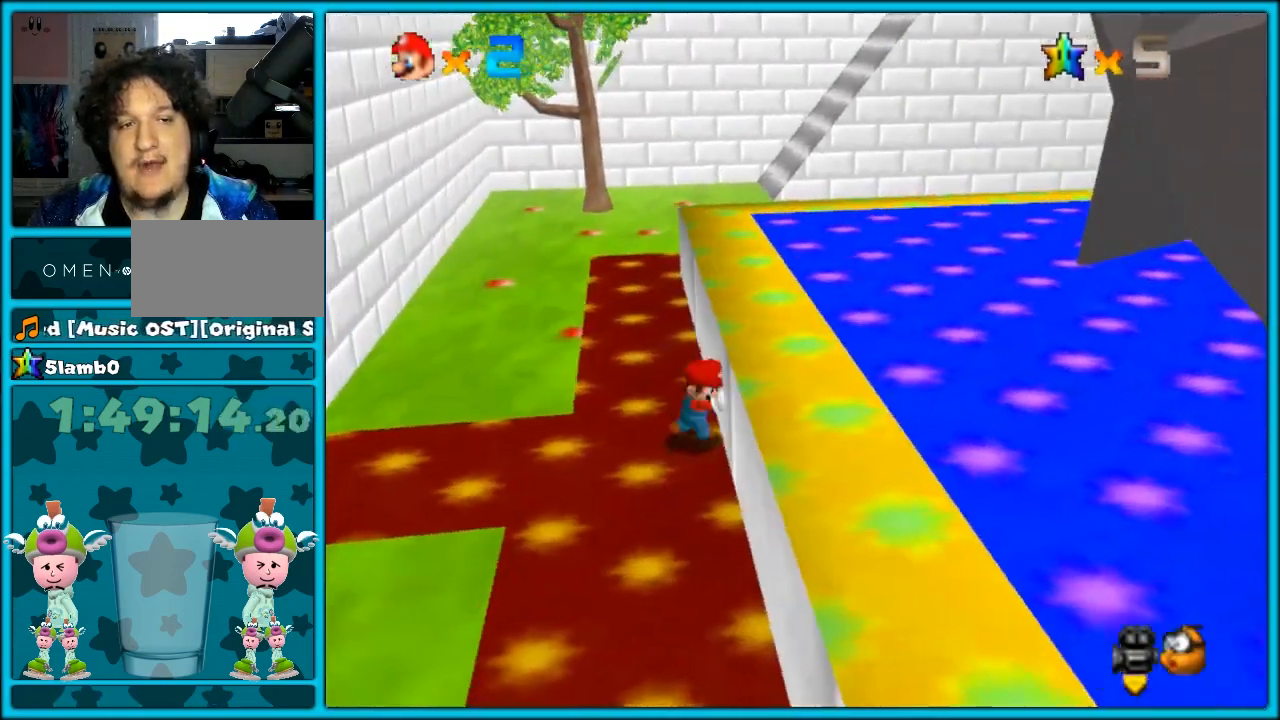
{"dt_ms": 500, "buttons": ["A"], "left_stick": "up-right", "button_events": [[233, "A", "down"]]}
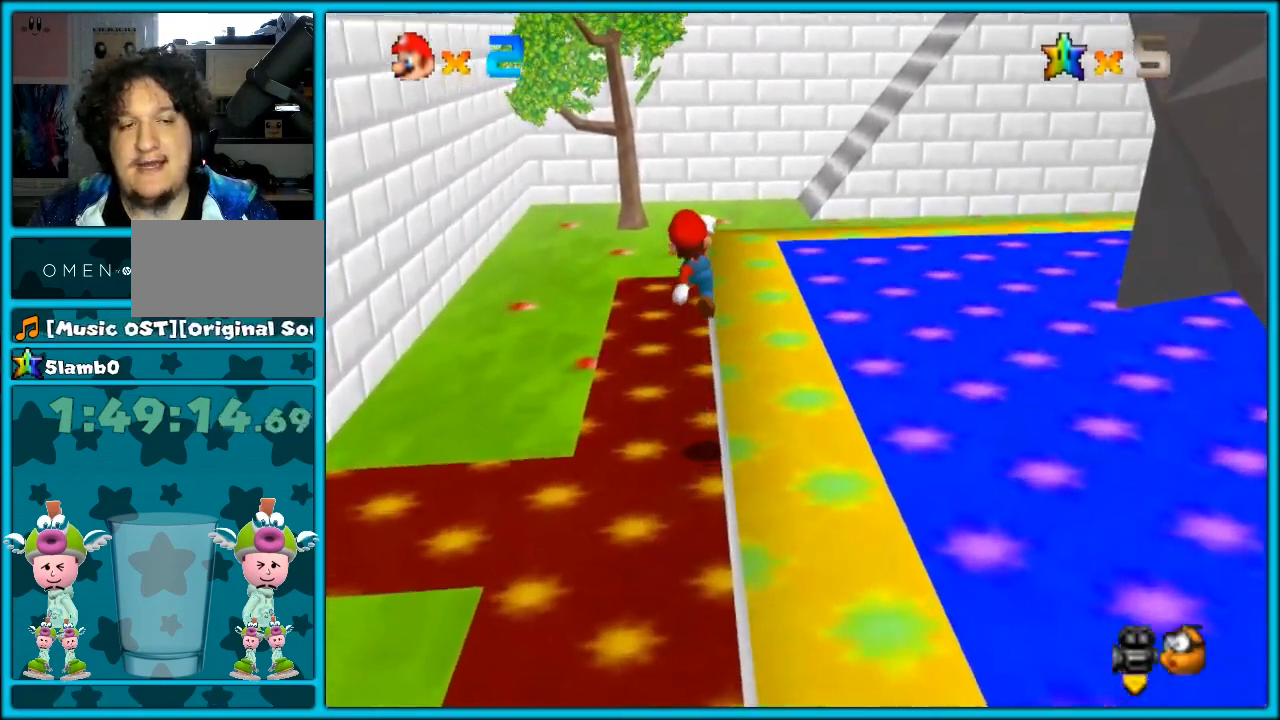
{"dt_ms": 500, "buttons": [], "left_stick": "up-right", "button_events": [[167, "A", "up"]]}
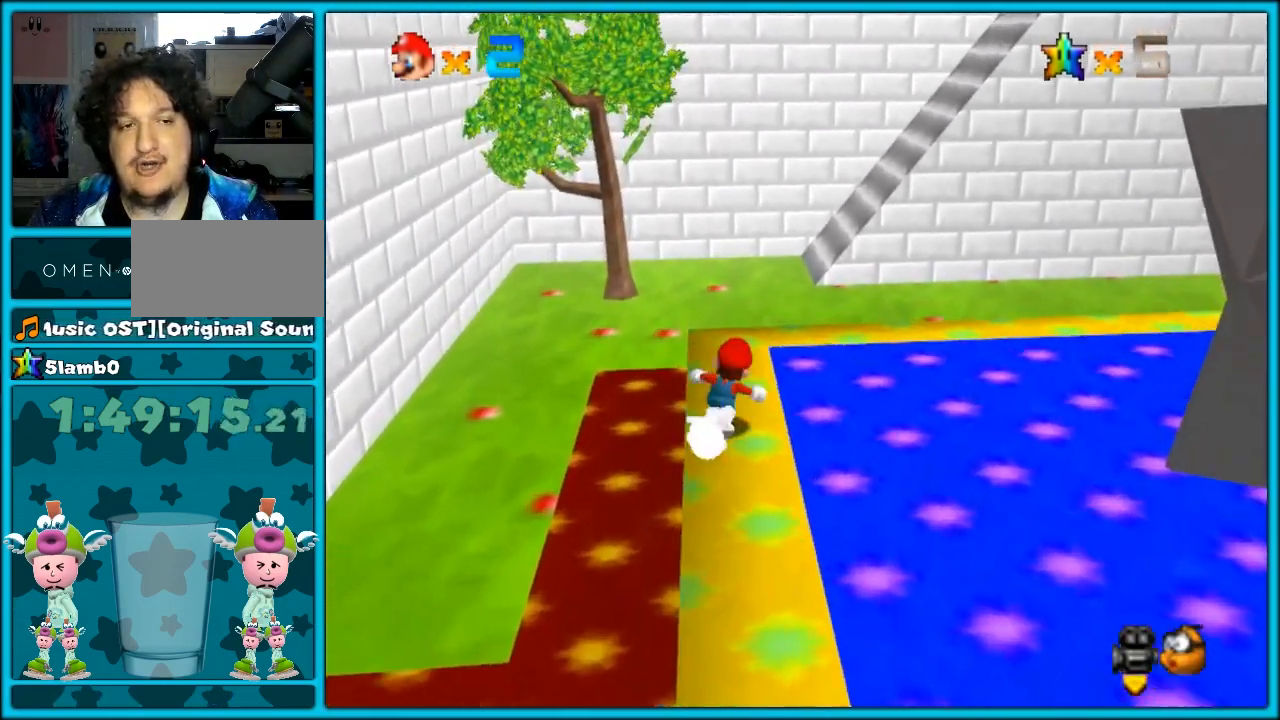
{"dt_ms": 500, "buttons": ["B"], "left_stick": "up-left", "button_events": [[17, "A", "down"], [67, "A", "up"], [200, "C_LEFT", "down"], [317, "C_LEFT", "up"], [450, "B", "down"]]}
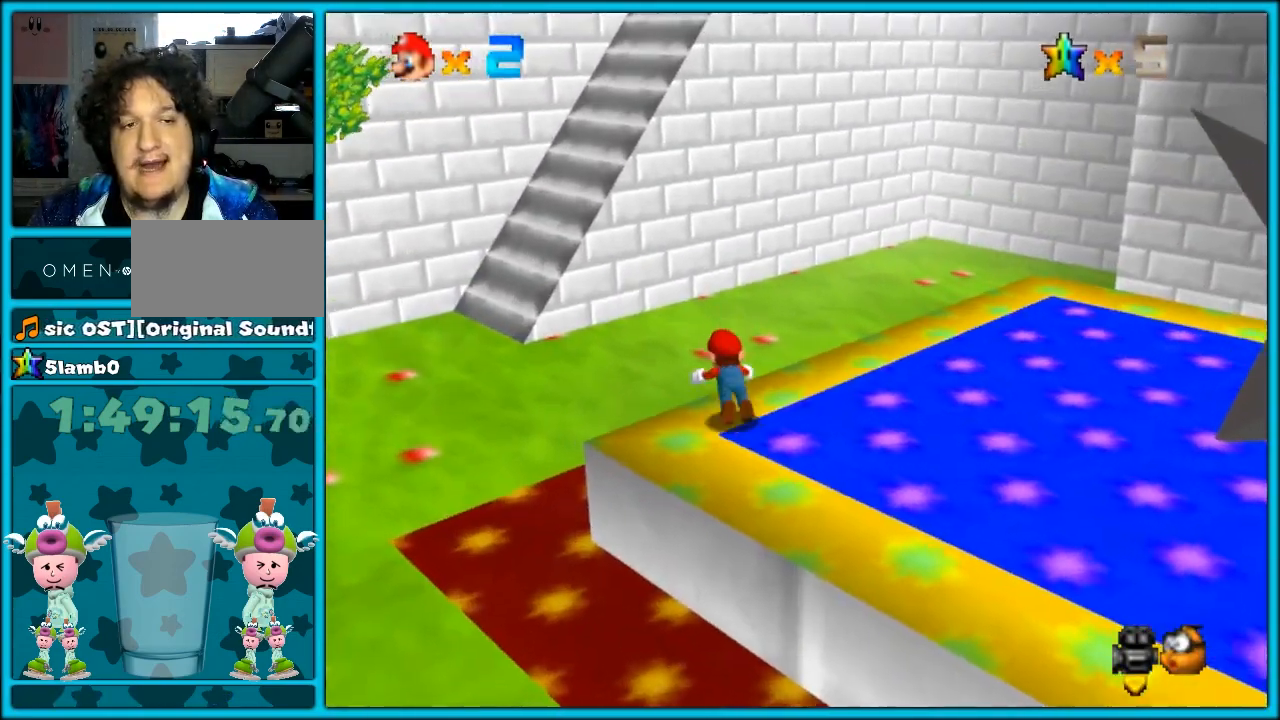
{"dt_ms": 500, "buttons": [], "left_stick": "left", "button_events": [[17, "A", "down"], [33, "B", "up"], [100, "B", "down"], [200, "A", "up"], [267, "B", "up"]]}
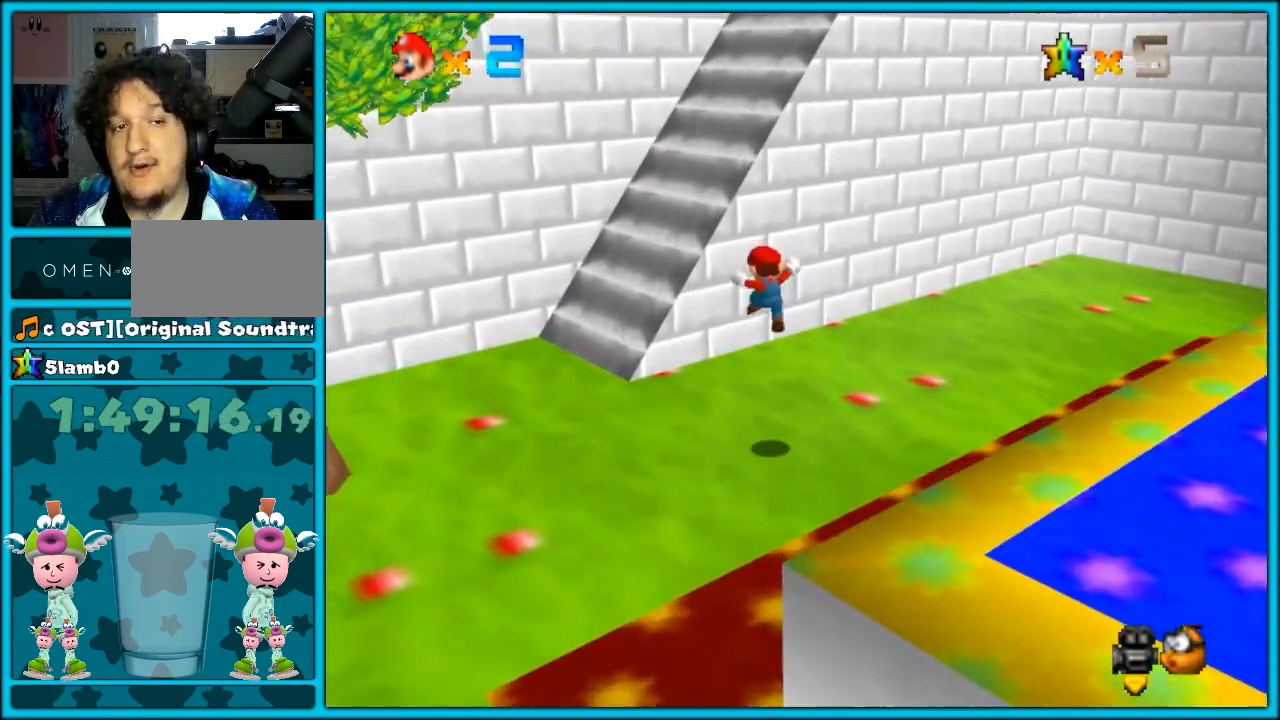
{"dt_ms": 500, "buttons": ["A"], "left_stick": "up-left", "button_events": [[283, "A", "down"]]}
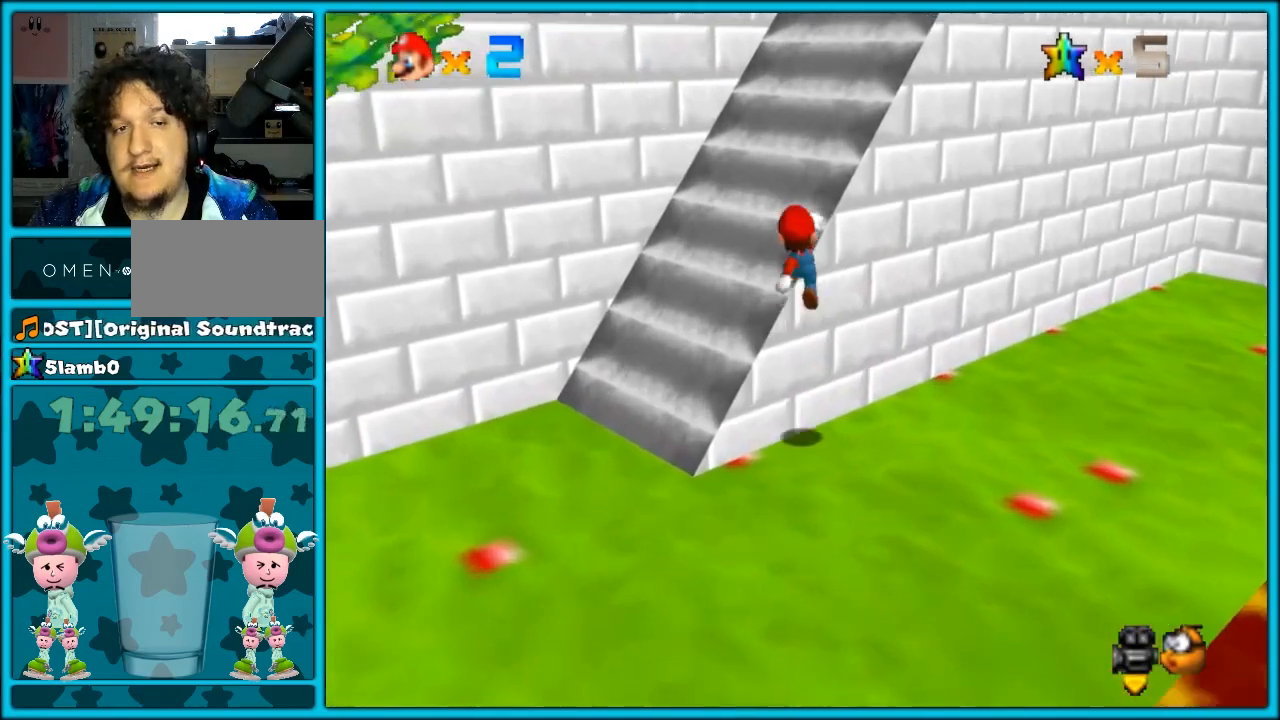
{"dt_ms": 500, "buttons": [], "left_stick": "up-right", "button_events": [[233, "A", "up"]]}
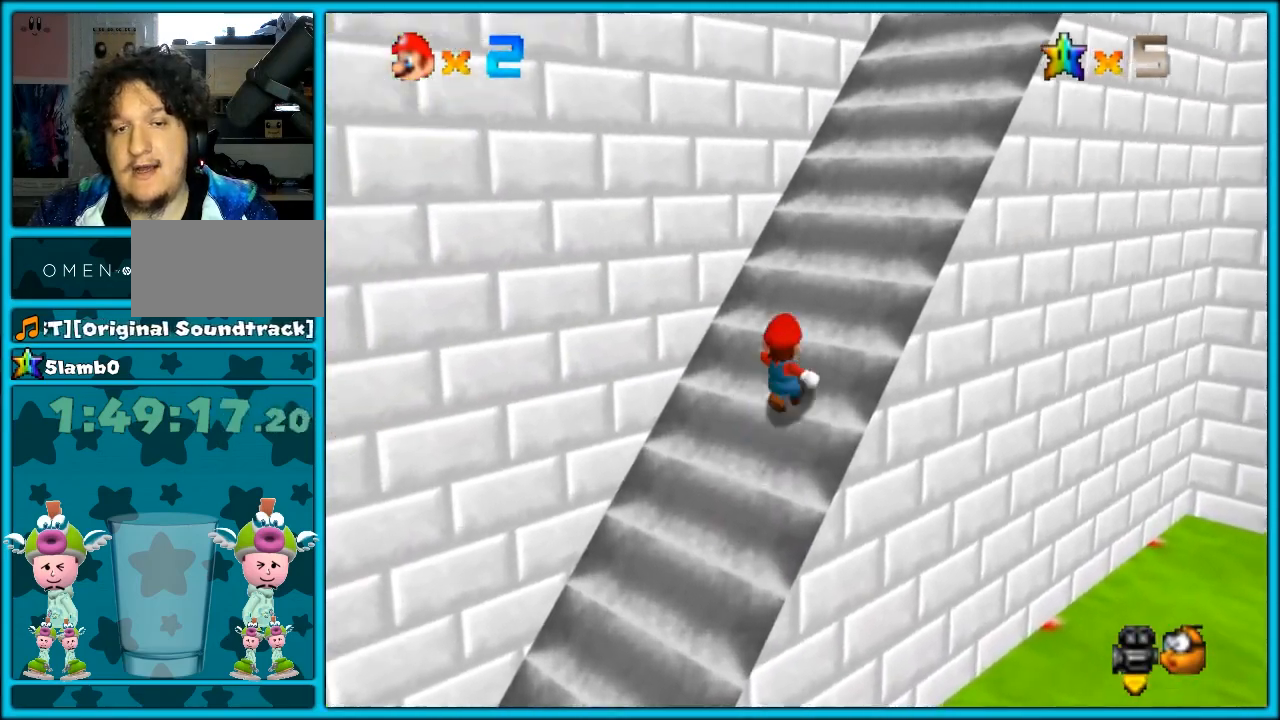
{"dt_ms": 500, "buttons": ["B"], "left_stick": "up-right", "button_events": [[167, "A", "down"], [400, "A", "up"], [400, "B", "down"]]}
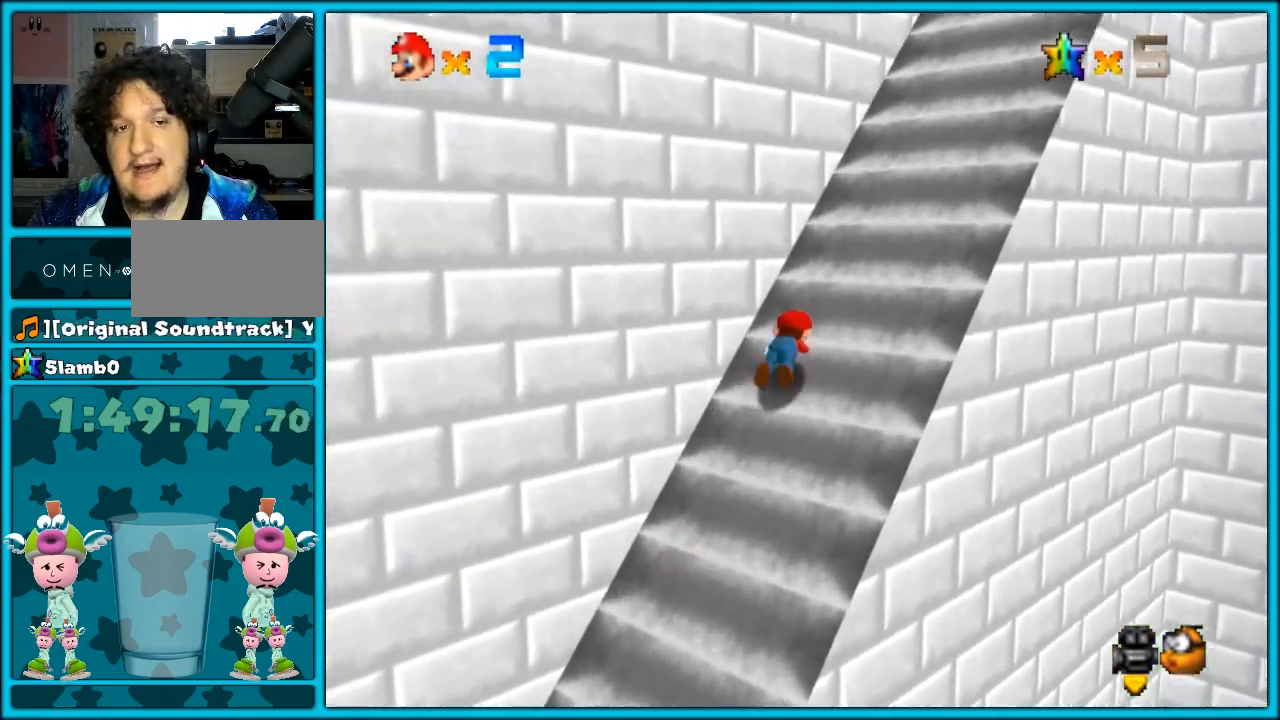
{"dt_ms": 500, "buttons": [], "left_stick": "up-right", "button_events": [[17, "B", "up"], [83, "A", "down"], [200, "A", "up"]]}
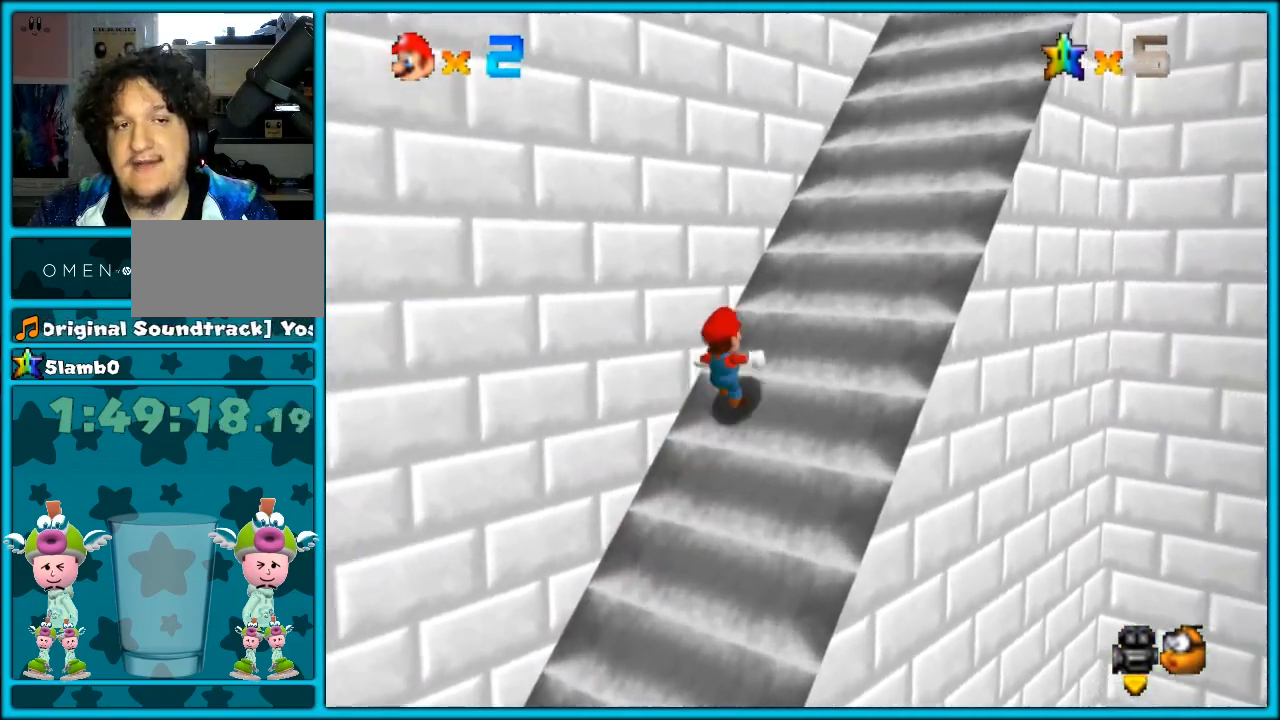
{"dt_ms": 500, "buttons": [], "left_stick": "up-right", "button_events": []}
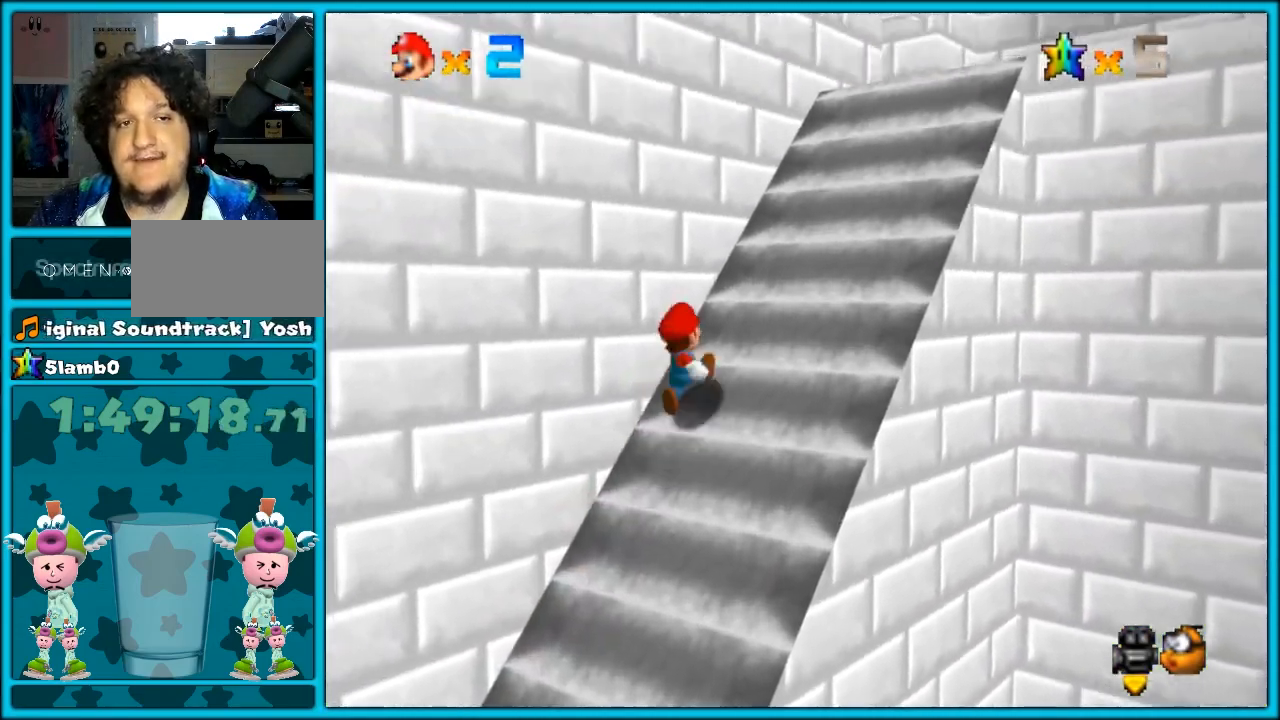
{"dt_ms": 500, "buttons": [], "left_stick": "up-right", "button_events": [[200, "B", "down"], [233, "A", "down"], [233, "B", "up"], [350, "A", "up"]]}
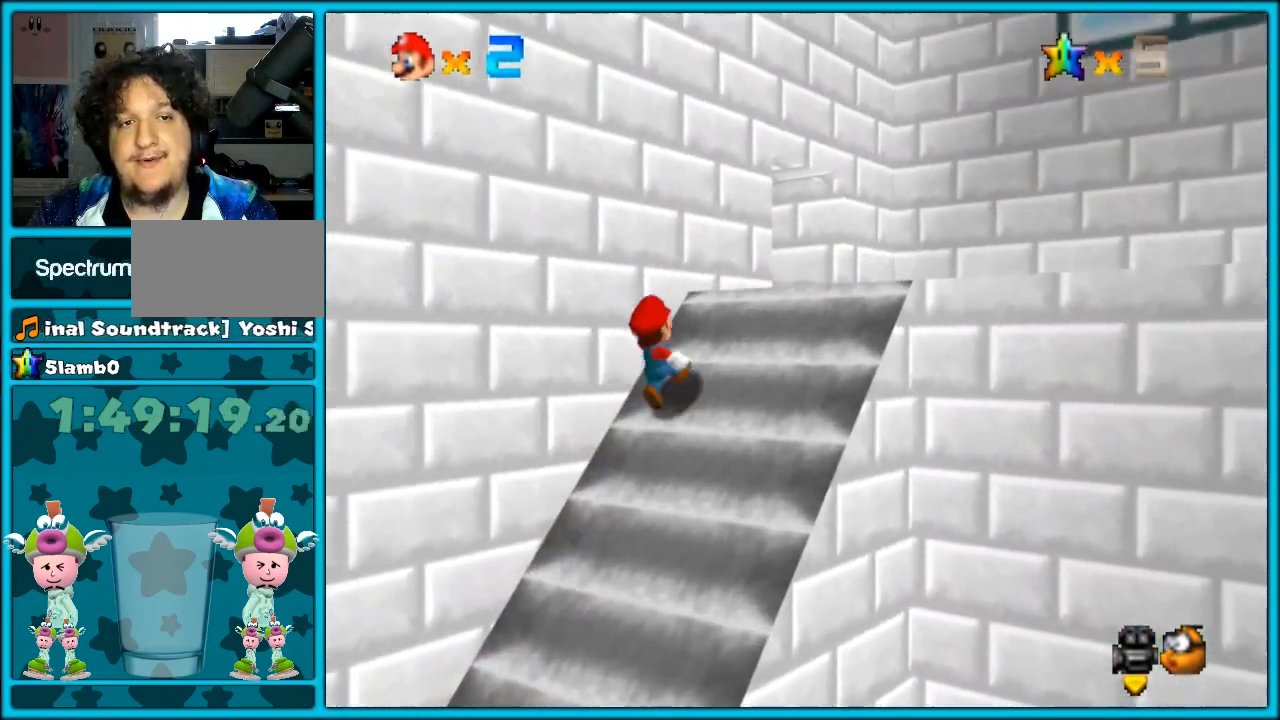
{"dt_ms": 500, "buttons": ["A"], "left_stick": "up-right", "button_events": [[200, "C_RIGHT", "down"], [267, "C_RIGHT", "up"], [383, "A", "down"]]}
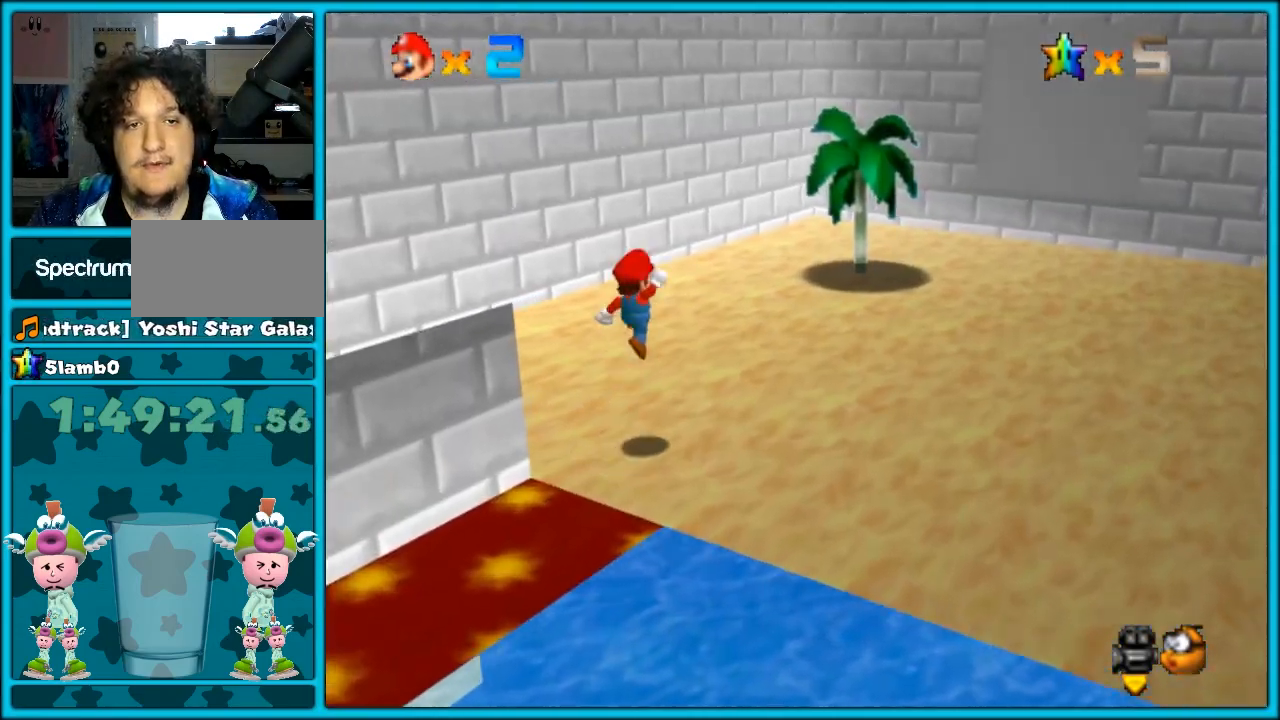
{"dt_ms": 500, "buttons": ["A", "B"], "left_stick": "up", "button_events": [[17, "A", "up"], [67, "C_LEFT", "down"], [200, "C_LEFT", "up"], [317, "B", "down"], [450, "A", "down"], [450, "B", "up"], [500, "B", "down"]]}
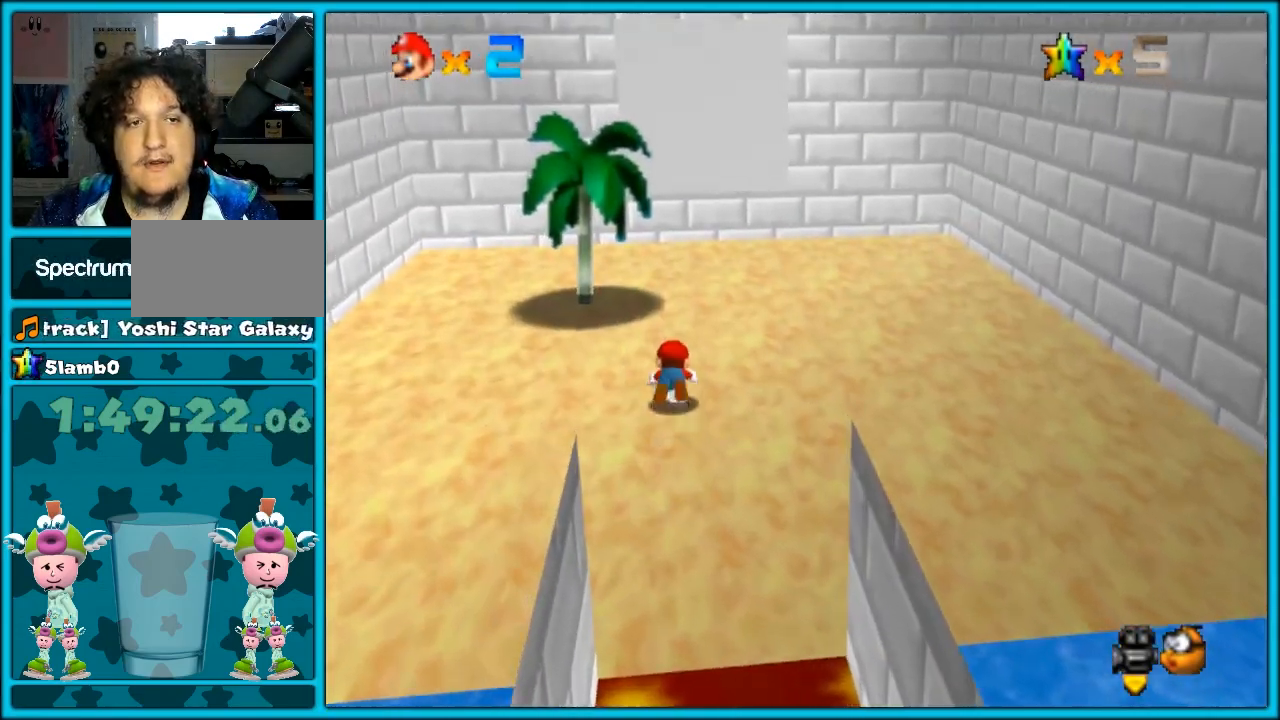
{"dt_ms": 500, "buttons": [], "left_stick": "up-left", "button_events": [[133, "A", "up"], [133, "B", "up"], [417, "C_LEFT", "down"], [500, "C_LEFT", "up"]]}
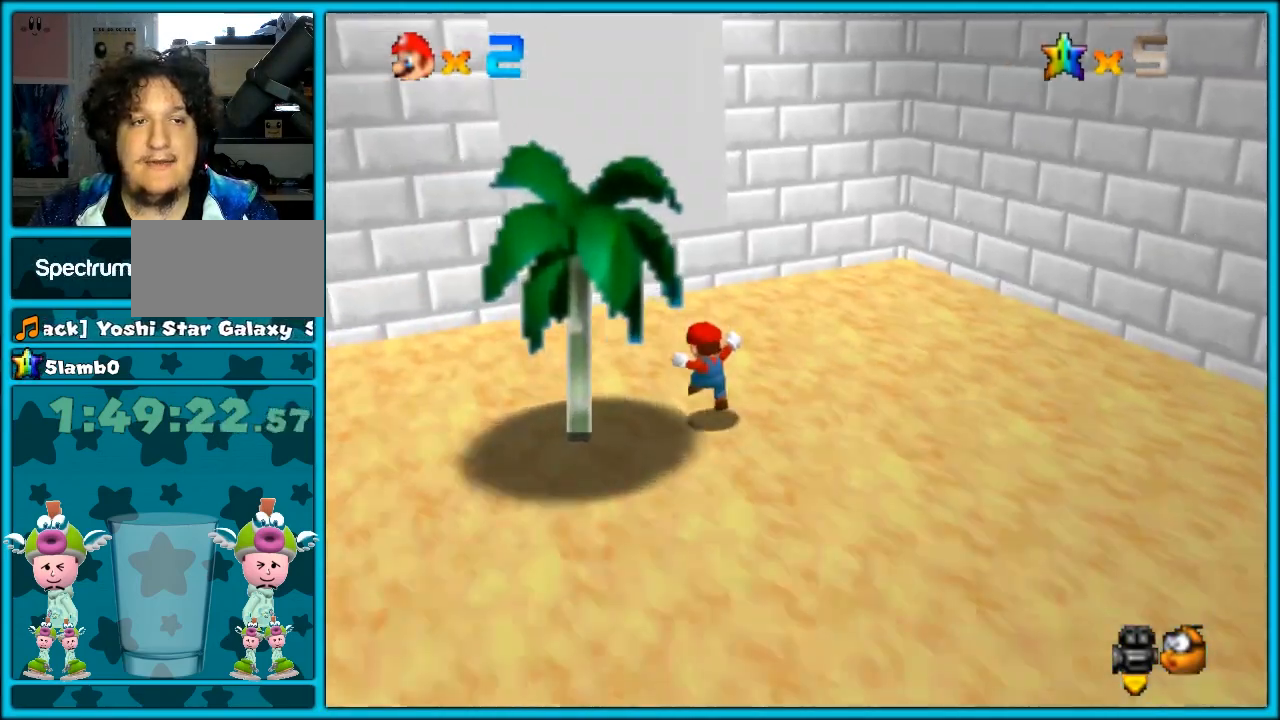
{"dt_ms": 500, "buttons": [], "left_stick": "up", "button_events": [[133, "A", "down"], [433, "A", "up"]]}
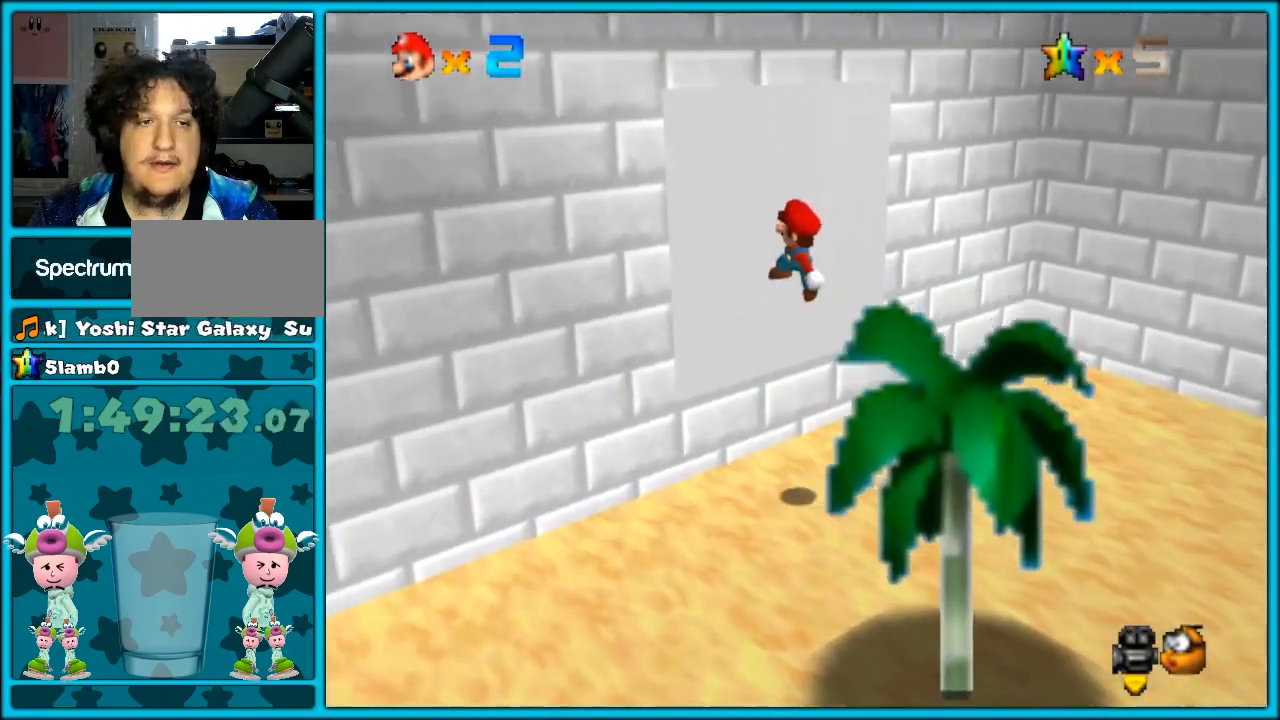
{"dt_ms": 1000, "buttons": [], "left_stick": "center", "button_events": [[67, "C_LEFT", "down"], [200, "C_LEFT", "up"]]}
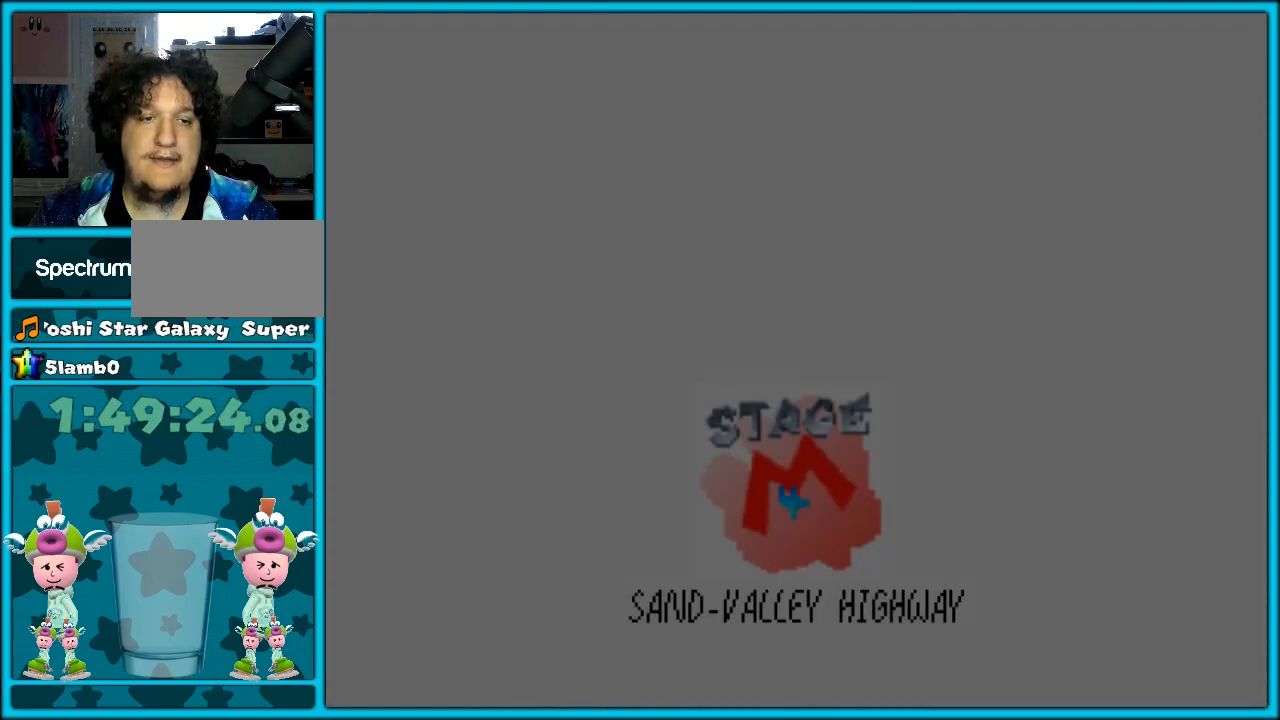
{"dt_ms": 500, "buttons": [], "left_stick": "center", "button_events": []}
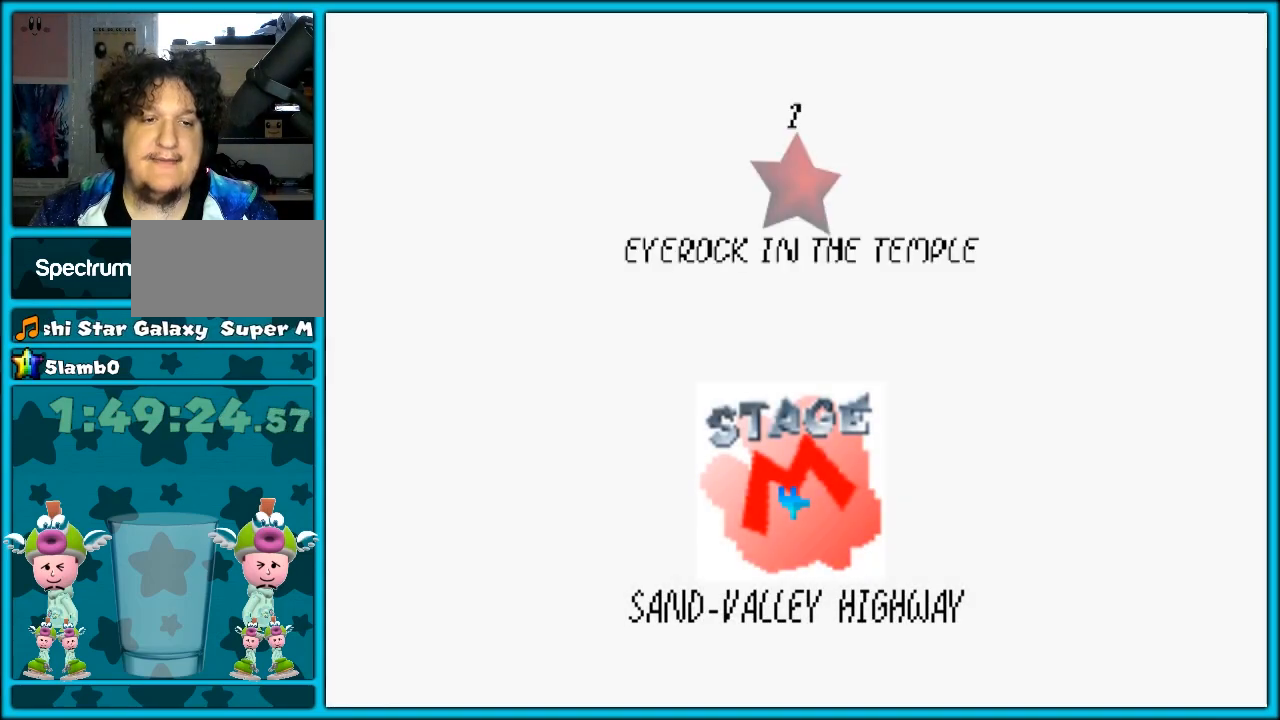
{"dt_ms": 500, "buttons": [], "left_stick": "center", "button_events": [[300, "A", "down"], [417, "A", "up"]]}
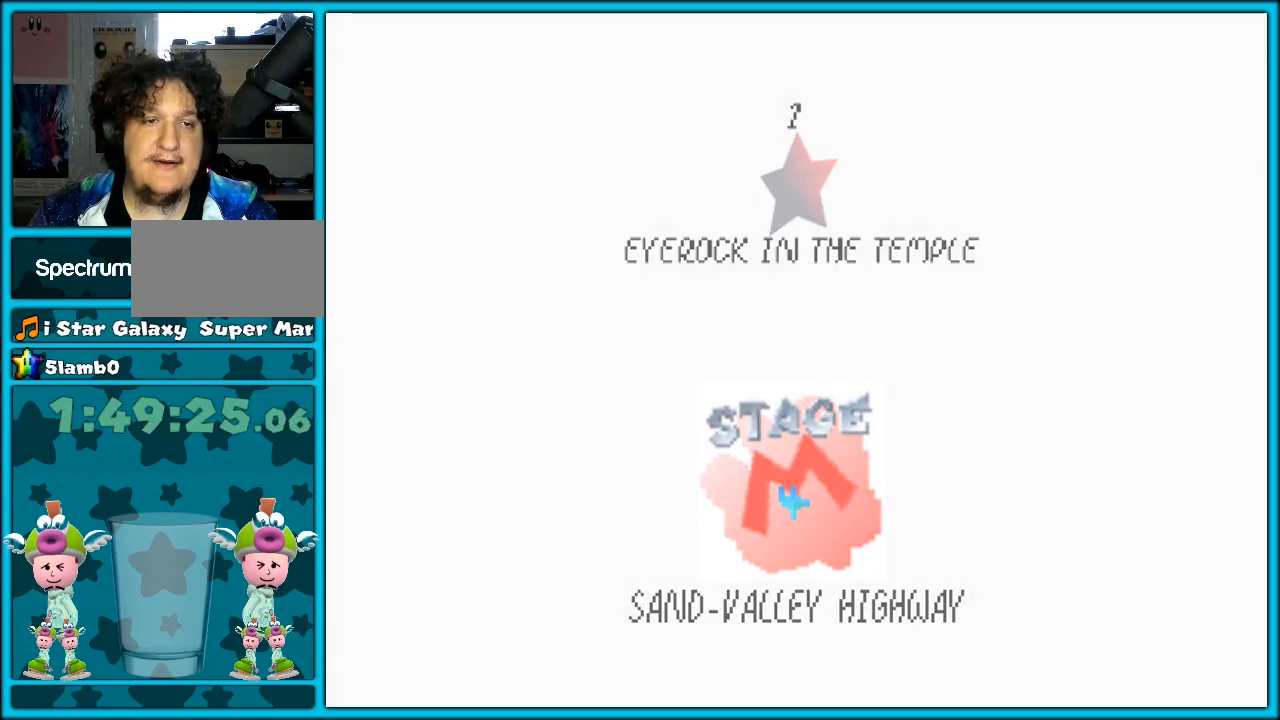
{"dt_ms": 500, "buttons": [], "left_stick": "center", "button_events": []}
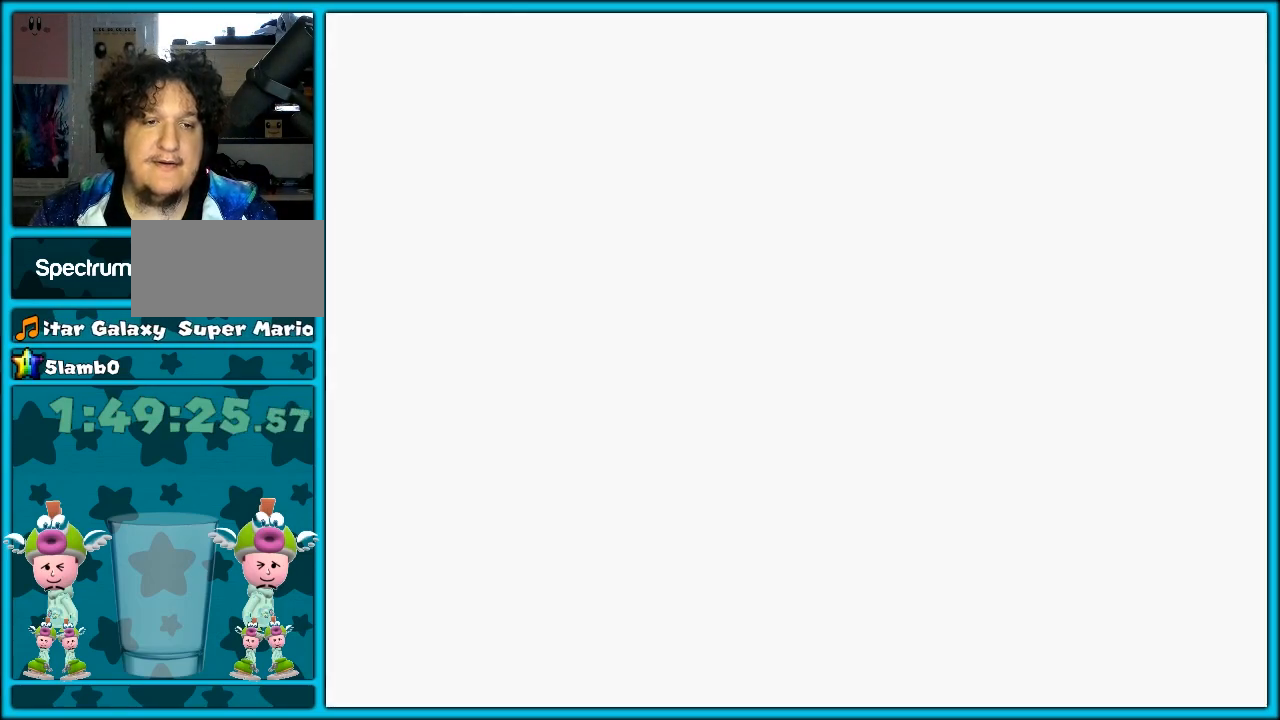
{"dt_ms": 500, "buttons": [], "left_stick": "center", "button_events": []}
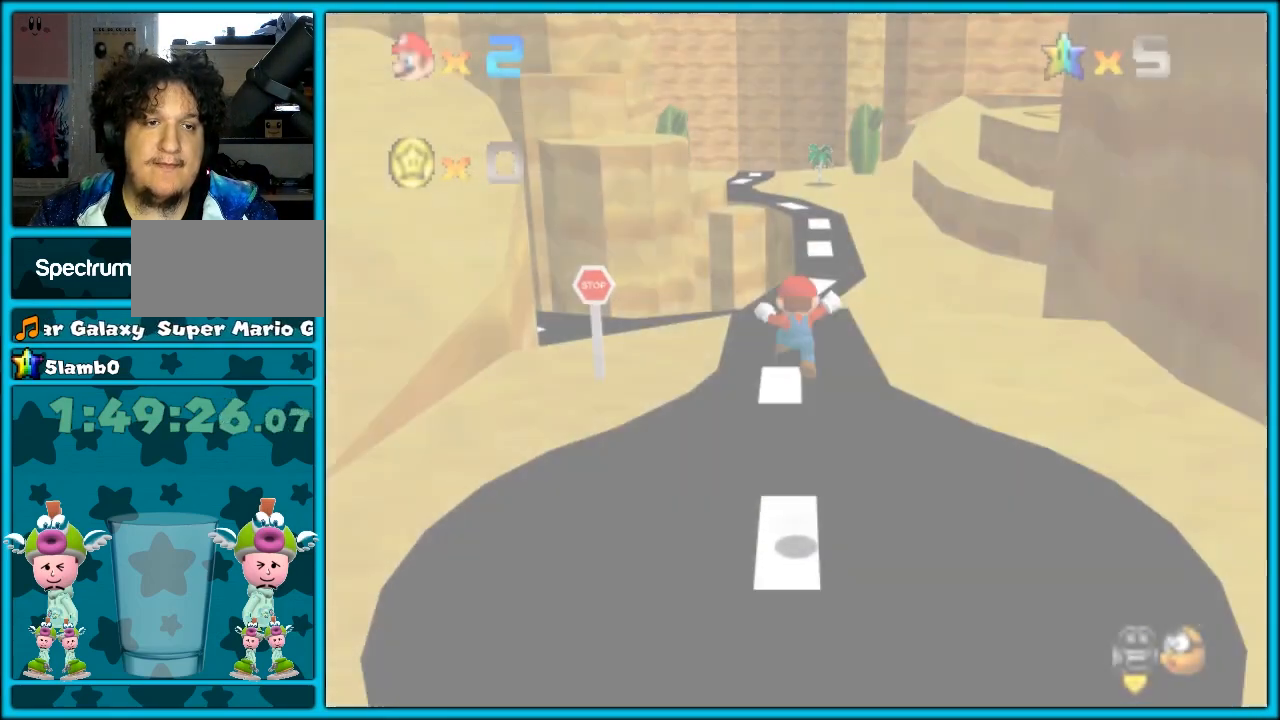
{"dt_ms": 500, "buttons": [], "left_stick": "center", "button_events": []}
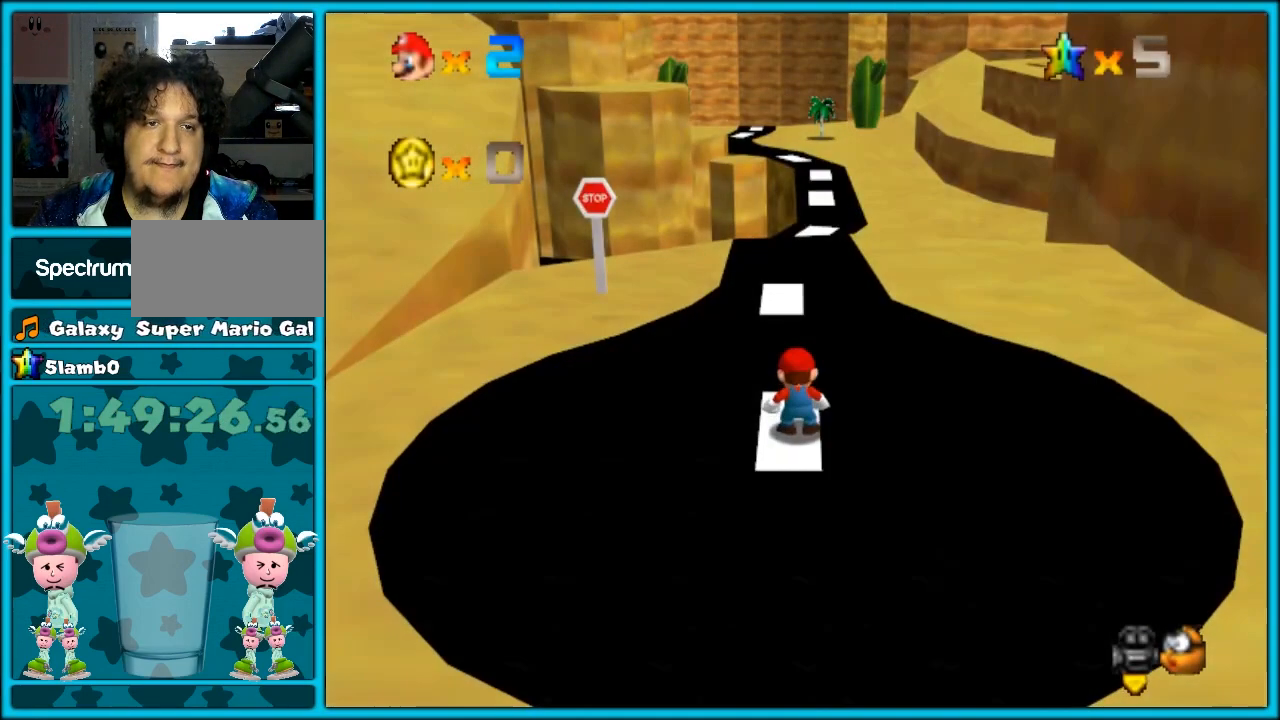
{"dt_ms": 500, "buttons": [], "left_stick": "center", "button_events": []}